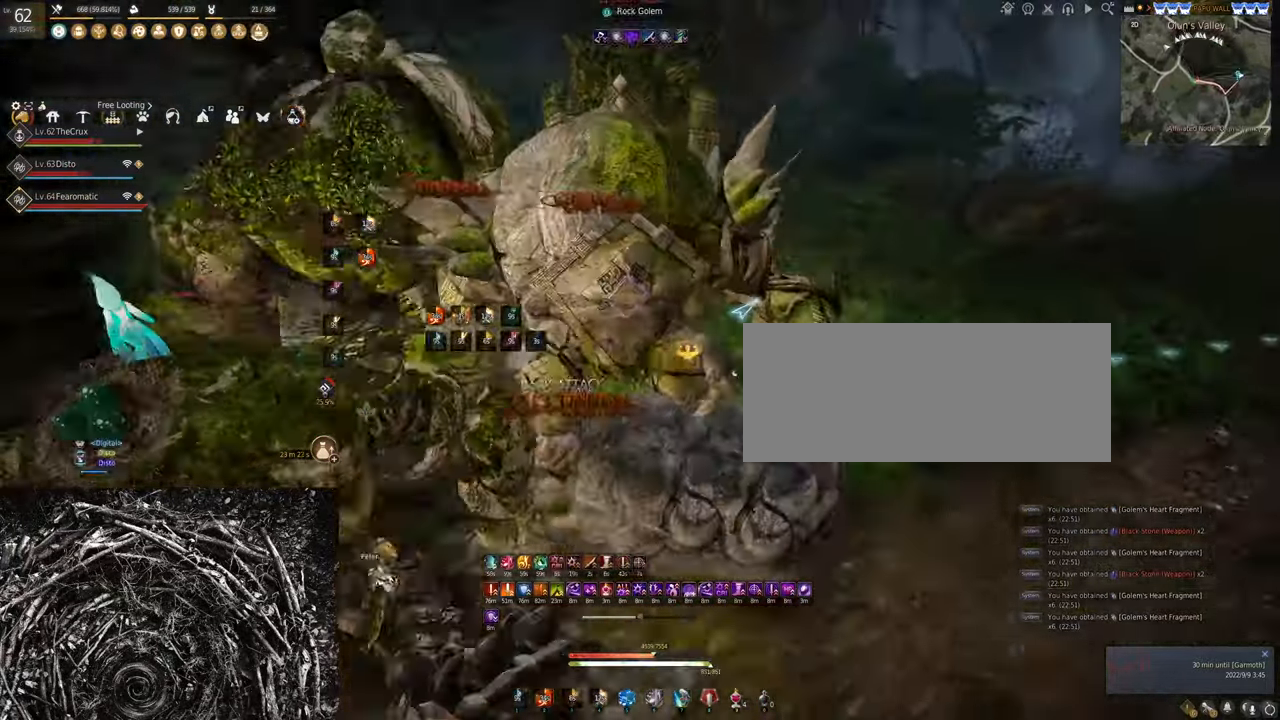
Gameplay with keyboard and mouse; each line is a JSON object with the keys and mouse buttons held at the frame after it. "events" lists presses ("down") and releases ("up") of "a", "c", "d", "e", "f", "q", "s", "shift", "space", "tab", "w", "x", "z", "mouse_left" and "mouse_right" between this image and that frame as [ms after this image, input, new state], when the widget could be followed in between. "mouse_left", "mouse_right" = the "left", "right" buttons of the "mouse" list. No other keys are recorded. Mouse movement is not recorded.
{"keys": ["s"], "mouse": ["left"], "events": [[33, "s", "down"], [100, "mouse_right", "down"], [200, "mouse_right", "up"], [367, "mouse_left", "down"]]}
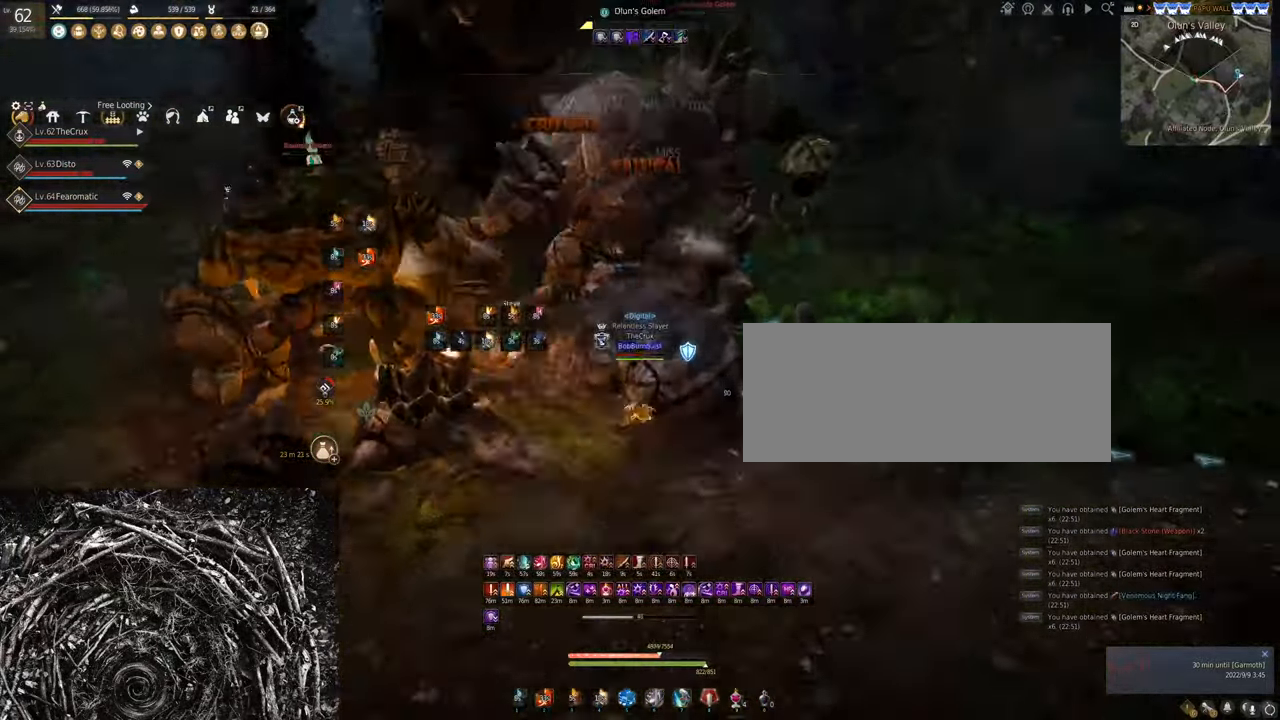
{"keys": [], "mouse": ["right"], "events": [[400, "mouse_left", "up"], [400, "s", "up"], [500, "mouse_right", "down"]]}
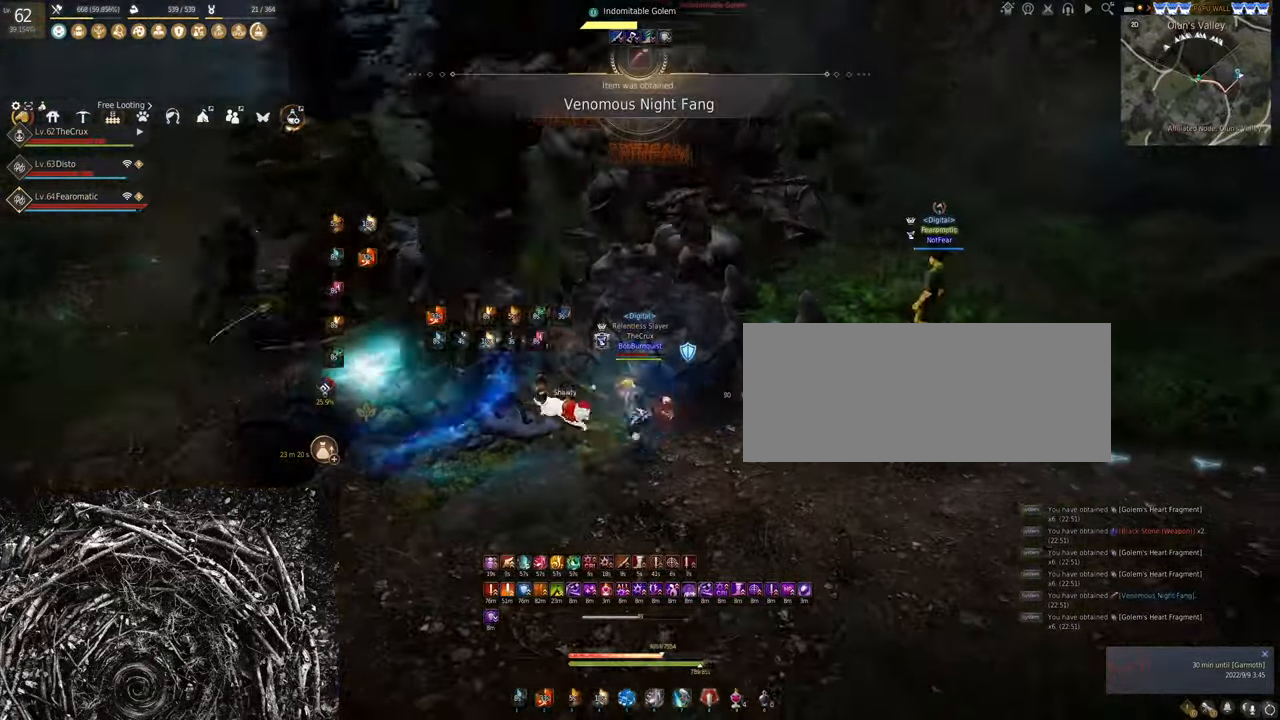
{"keys": [], "mouse": ["right"], "events": []}
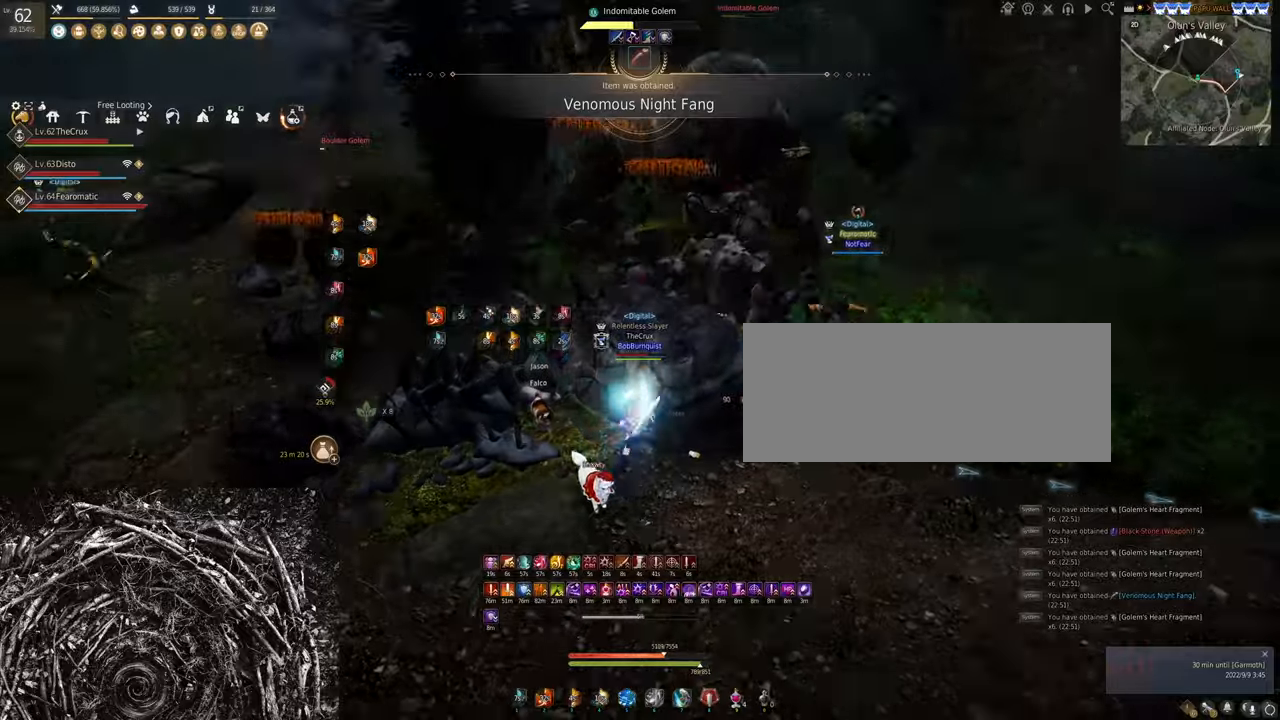
{"keys": [], "mouse": ["right"], "events": []}
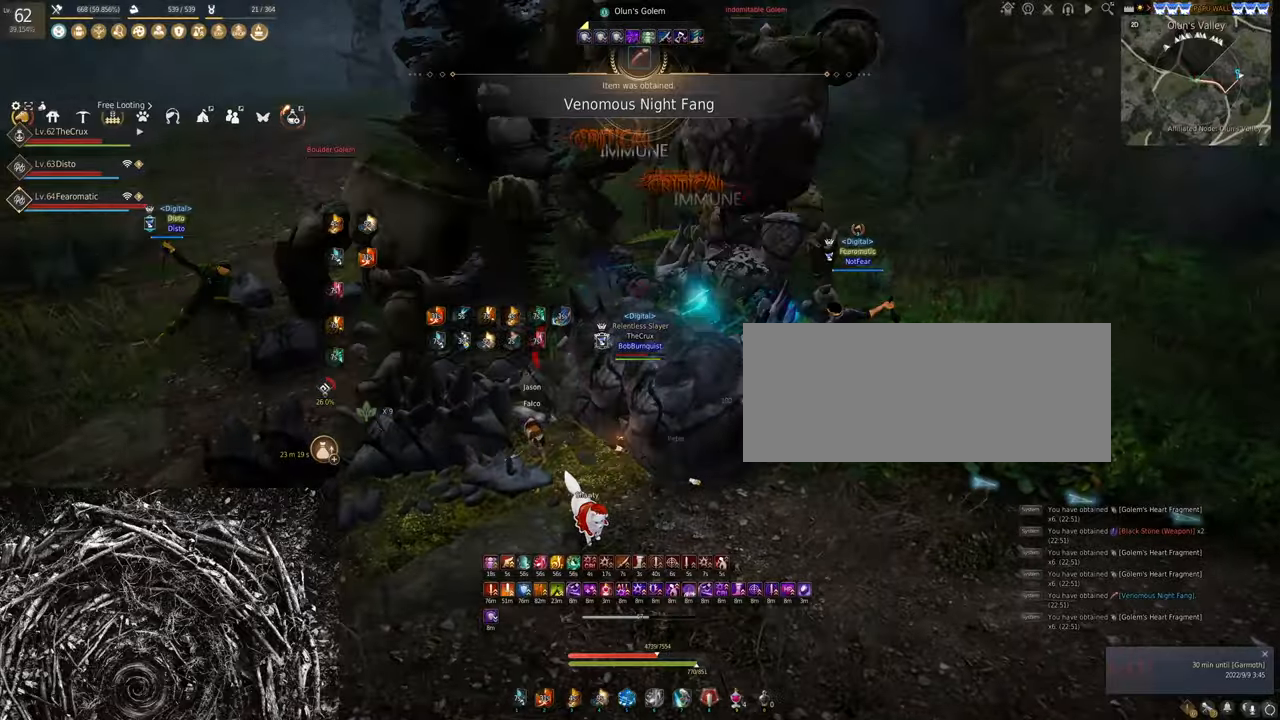
{"keys": [], "mouse": ["right"], "events": []}
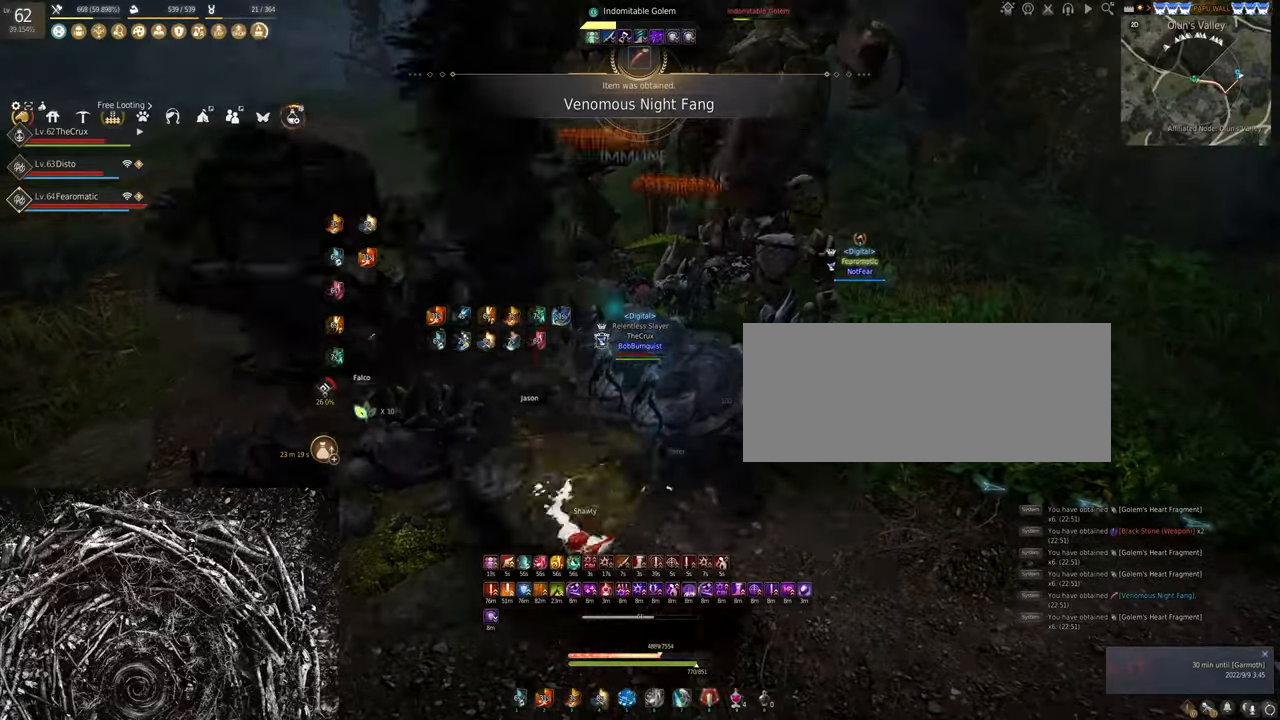
{"keys": [], "mouse": ["right"], "events": []}
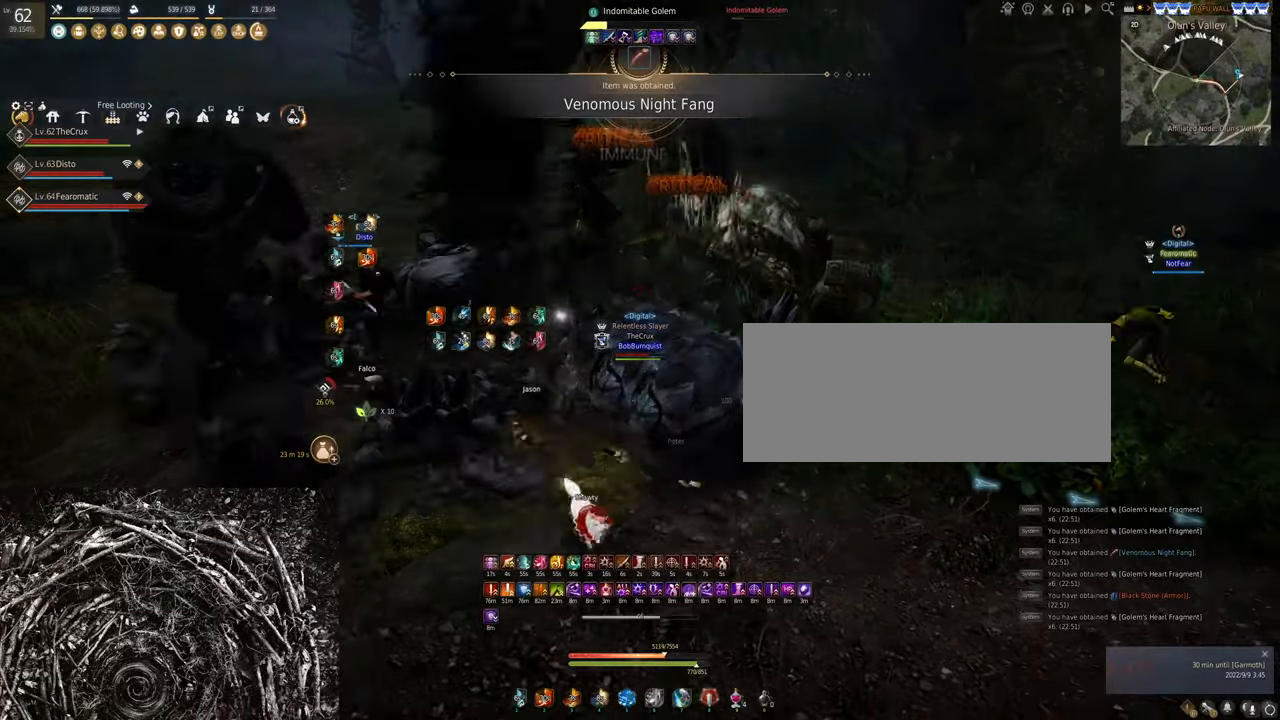
{"keys": [], "mouse": ["right"], "events": []}
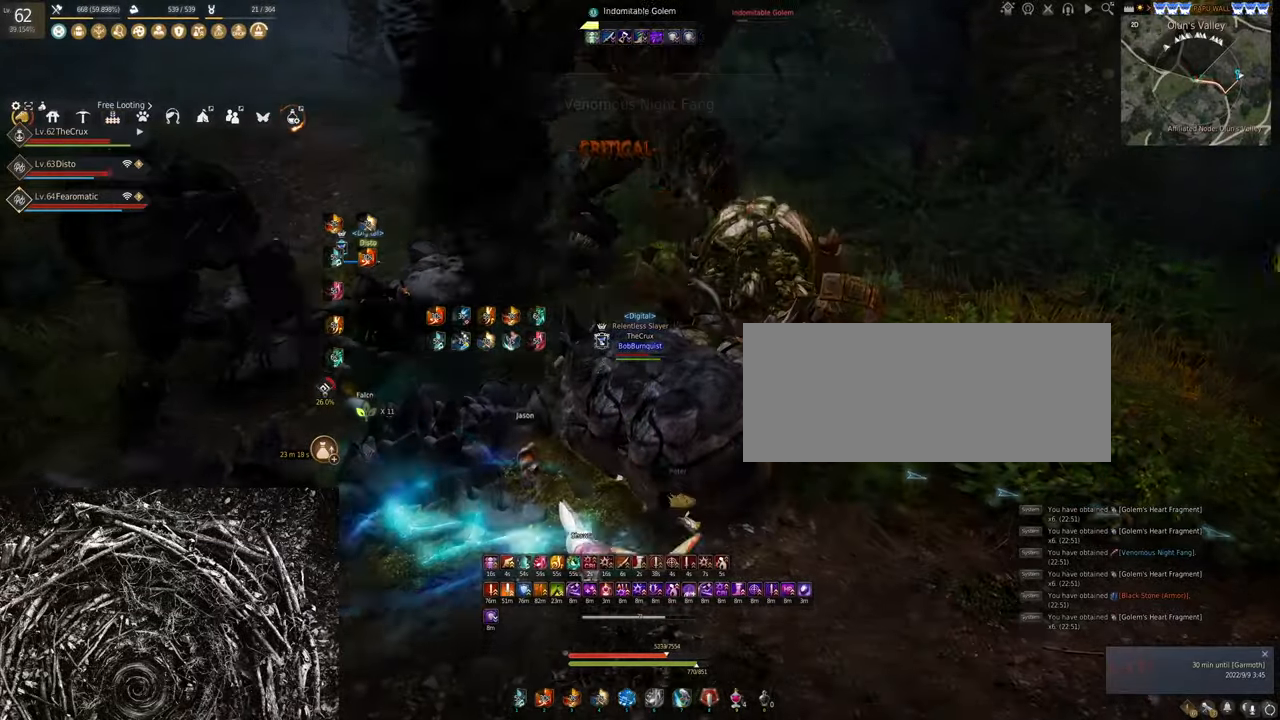
{"keys": ["s"], "mouse": ["left"], "events": [[100, "mouse_right", "up"], [133, "s", "down"], [200, "mouse_left", "down"]]}
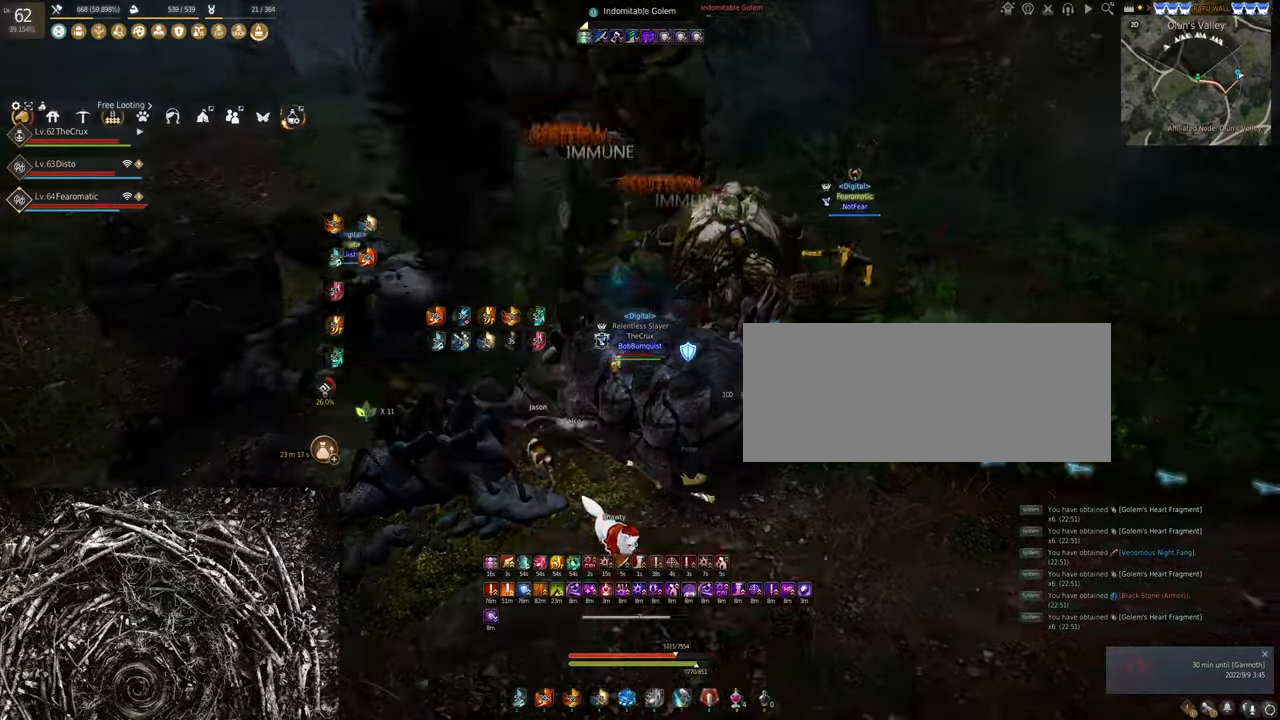
{"keys": ["f", "w"], "mouse": [], "events": [[266, "s", "up"], [366, "mouse_left", "up"], [433, "w", "down"], [466, "f", "down"]]}
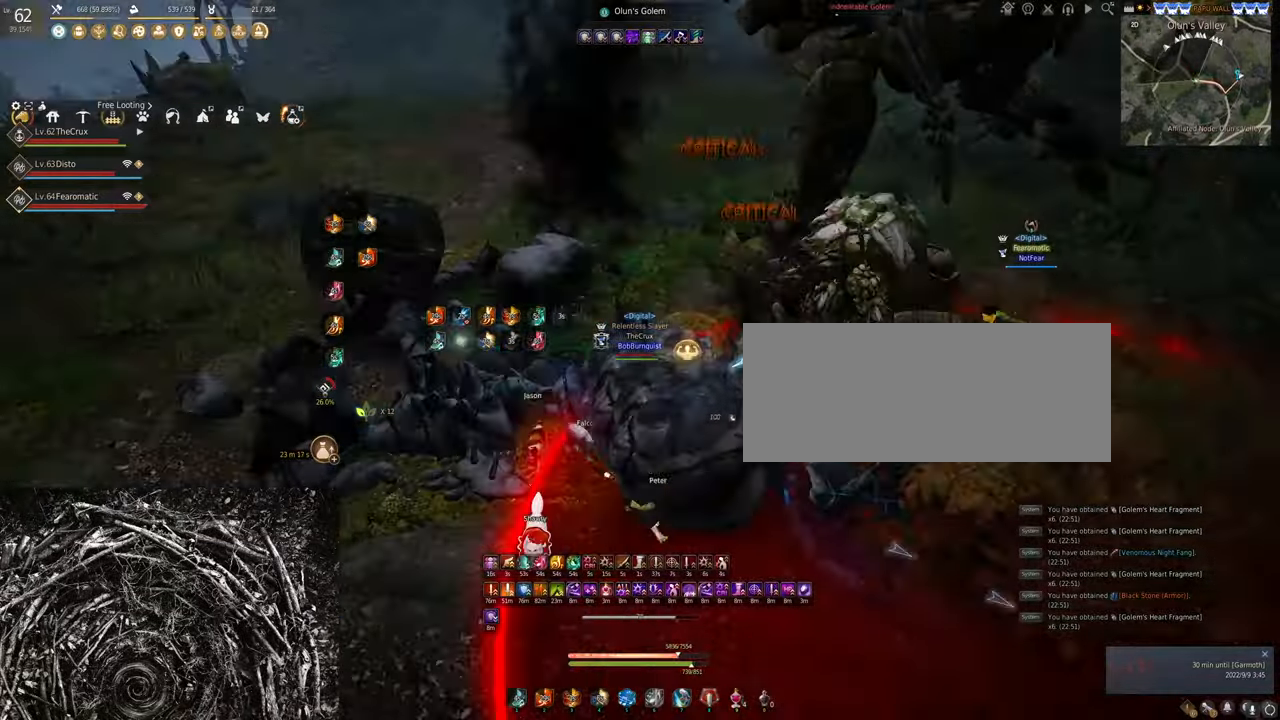
{"keys": ["s"], "mouse": ["right"], "events": [[233, "w", "up"], [266, "f", "up"], [400, "s", "down"], [433, "mouse_right", "down"]]}
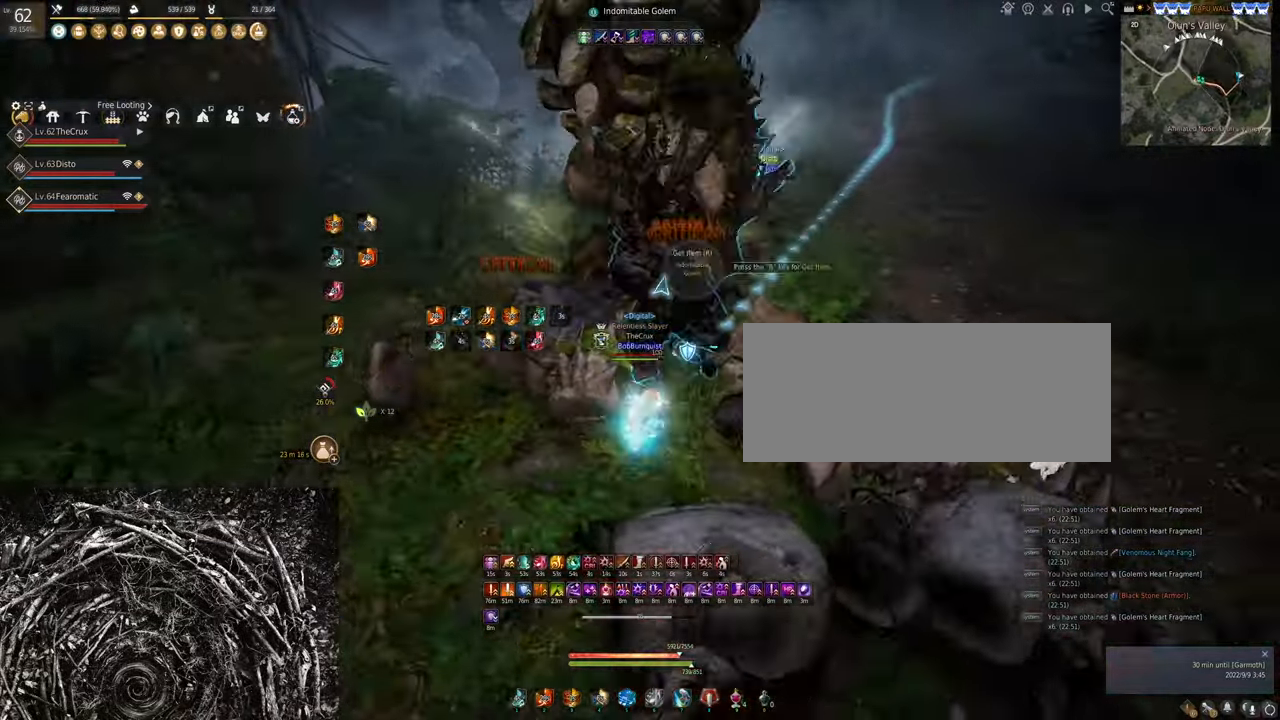
{"keys": [], "mouse": ["right"], "events": [[166, "s", "up"]]}
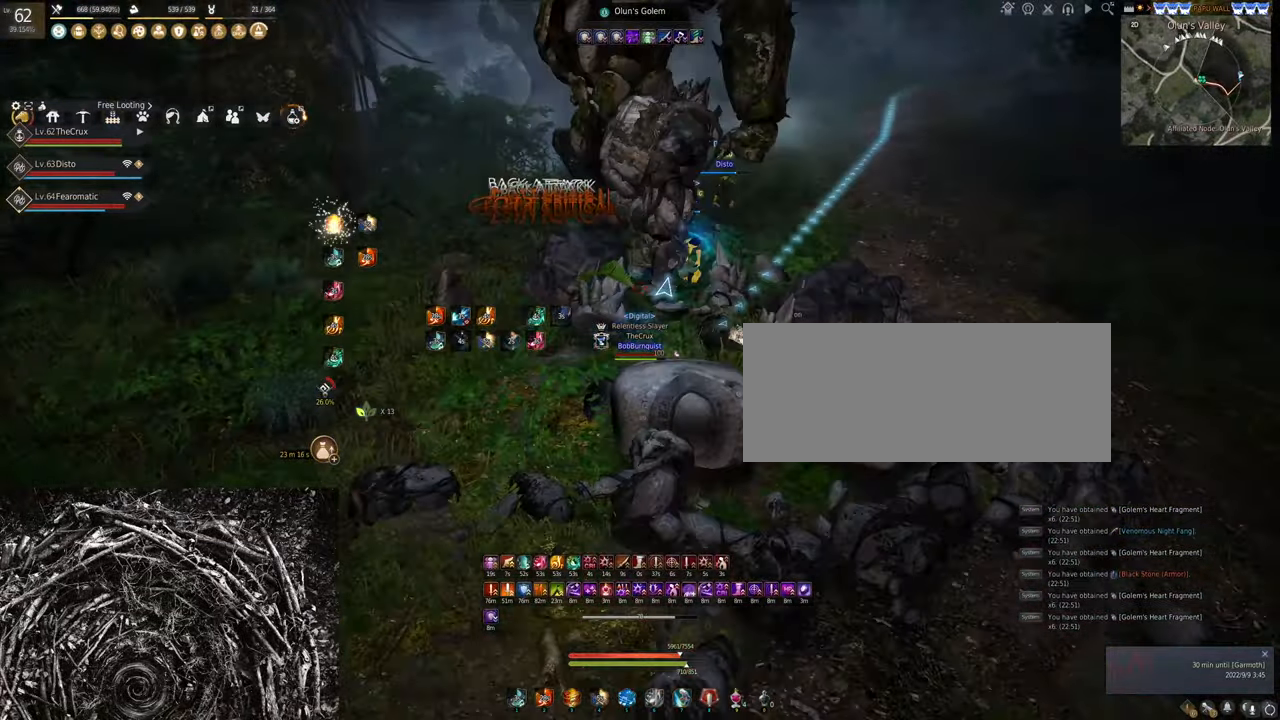
{"keys": [], "mouse": ["right"], "events": []}
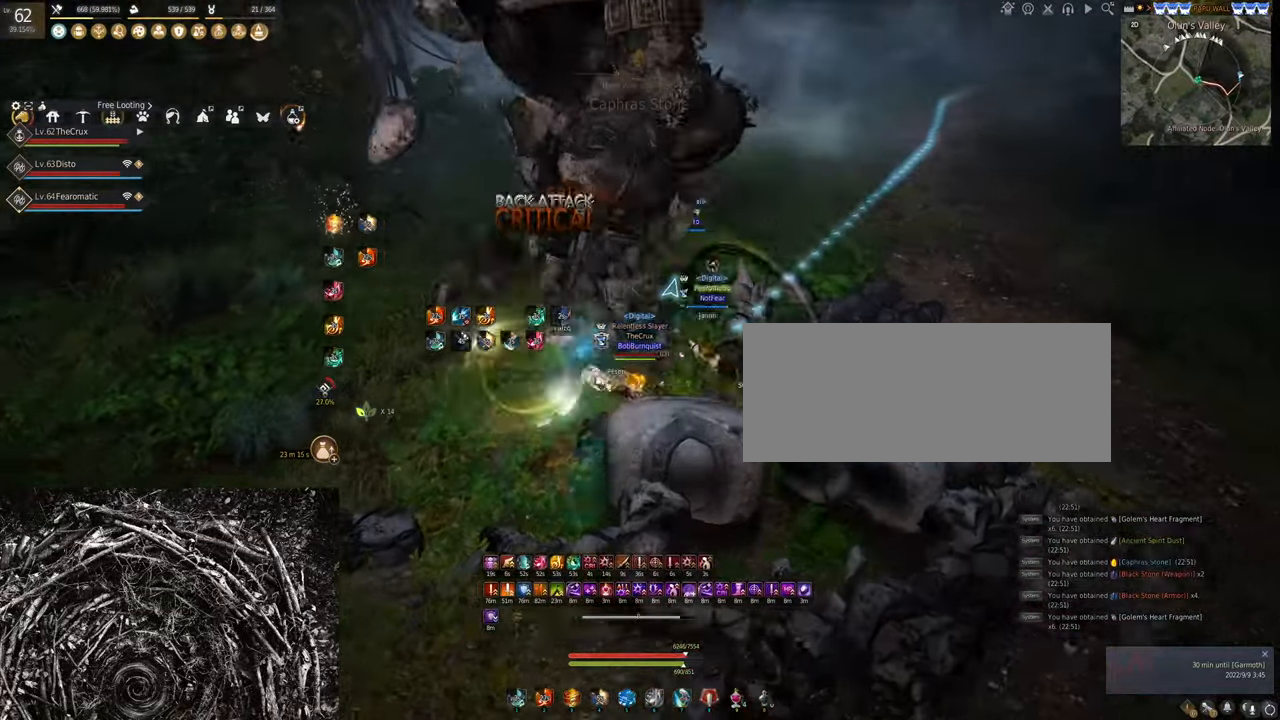
{"keys": ["w"], "mouse": [], "events": [[33, "mouse_right", "up"], [133, "w", "down"]]}
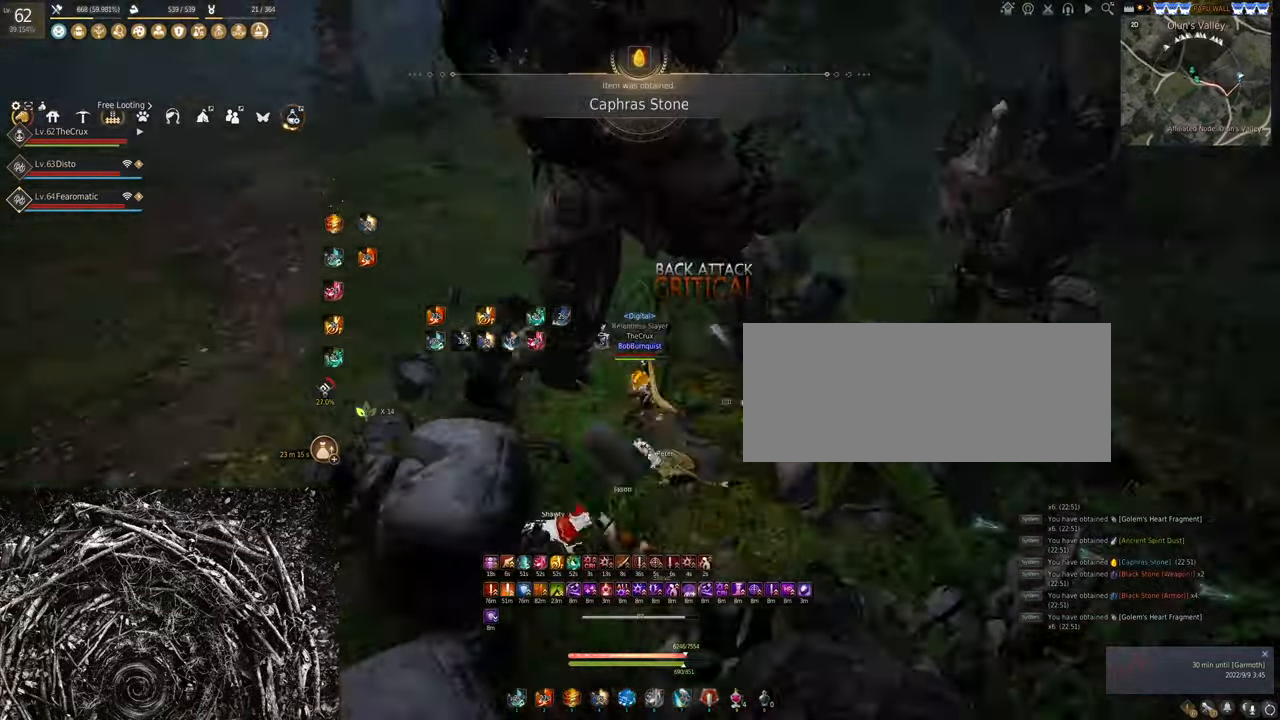
{"keys": ["w"], "mouse": [], "events": [[66, "mouse_right", "down"], [267, "mouse_right", "up"]]}
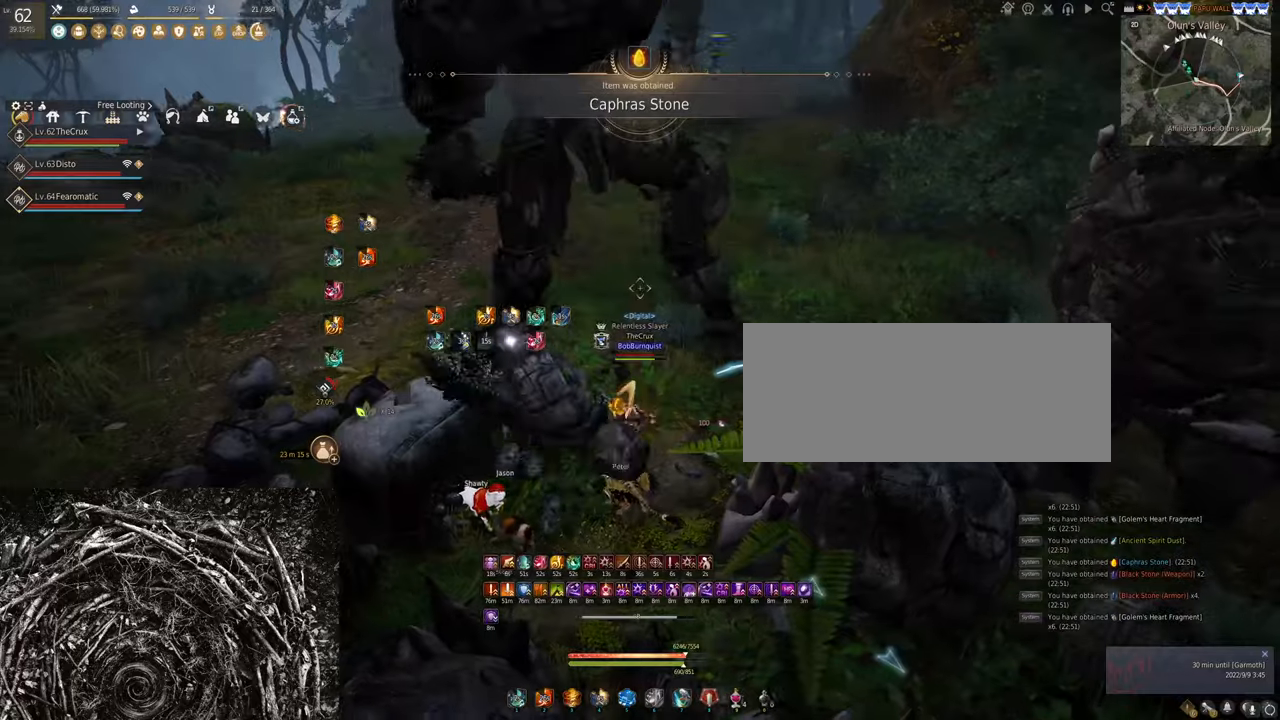
{"keys": ["f", "w"], "mouse": [], "events": [[200, "f", "down"]]}
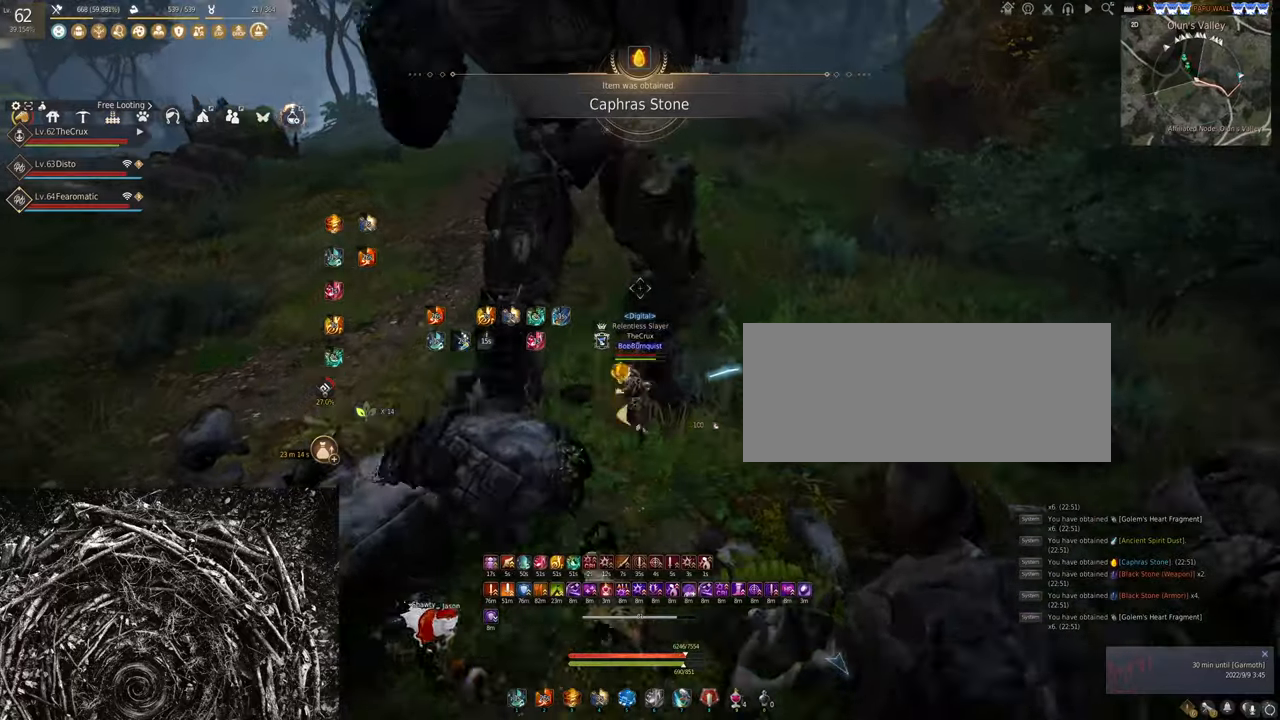
{"keys": ["f", "shift", "w"], "mouse": [], "events": [[34, "shift", "down"]]}
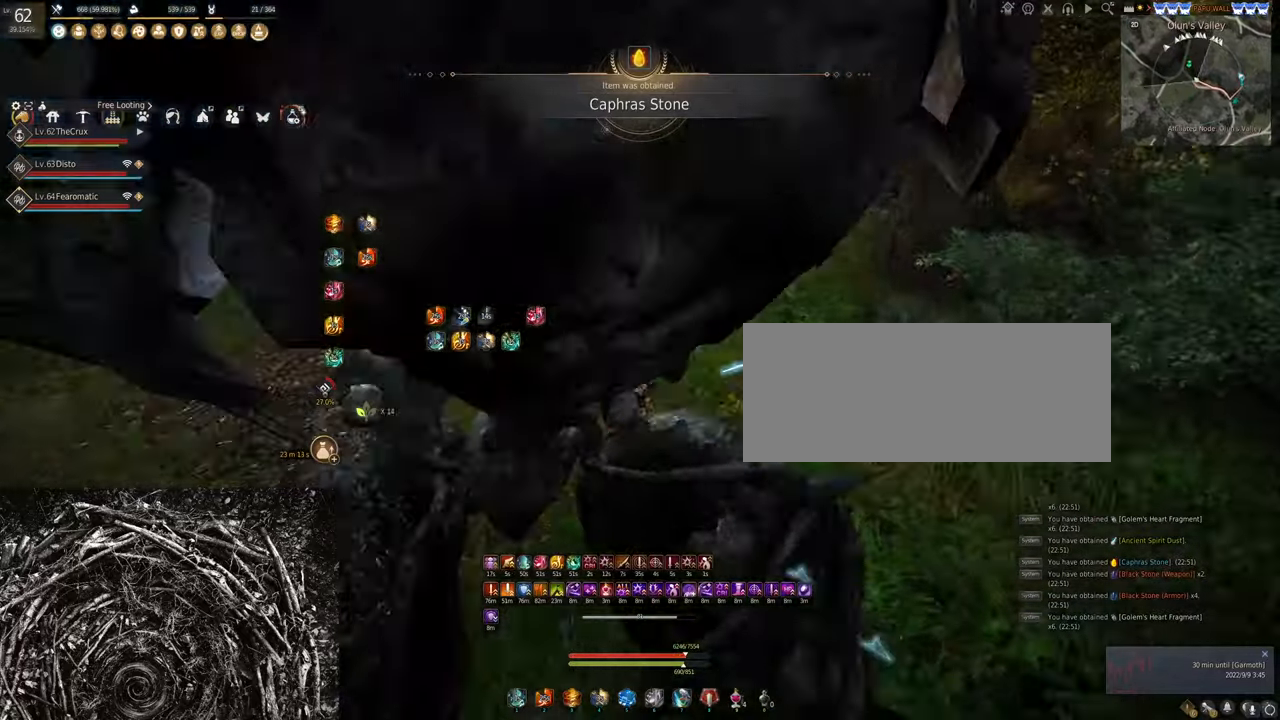
{"keys": ["f", "shift", "w"], "mouse": [], "events": []}
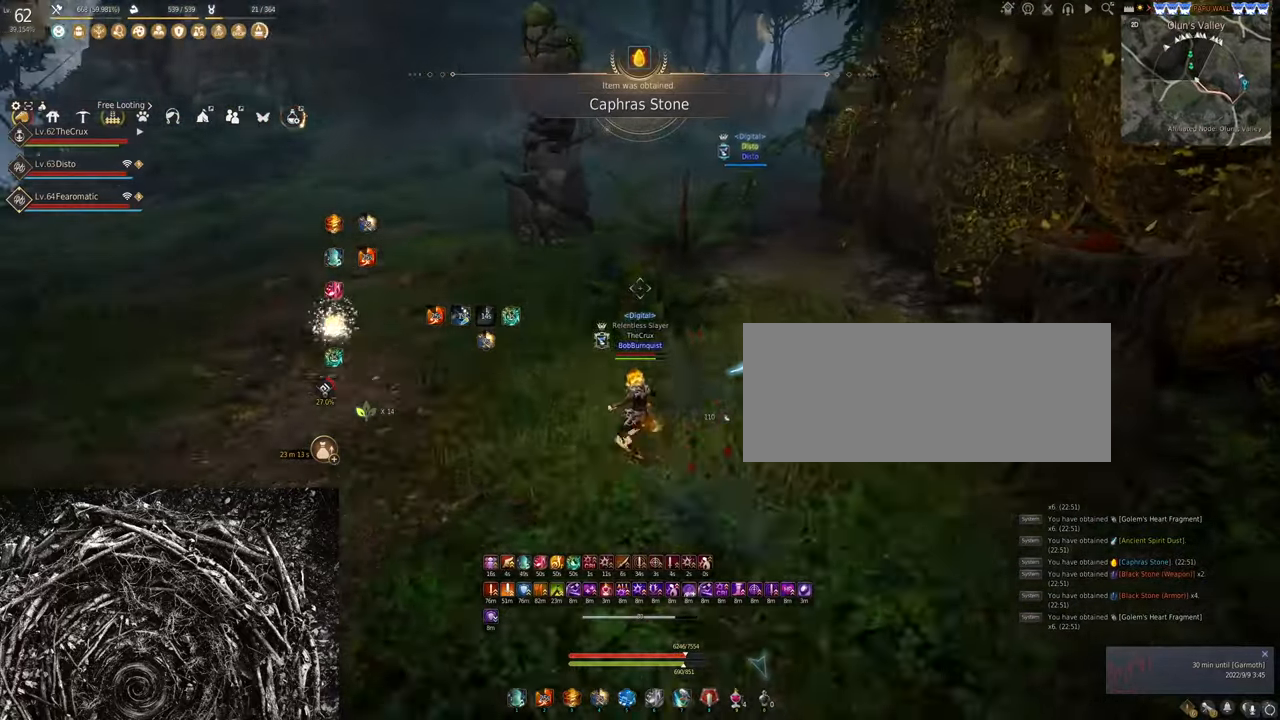
{"keys": ["f", "shift", "w"], "mouse": [], "events": []}
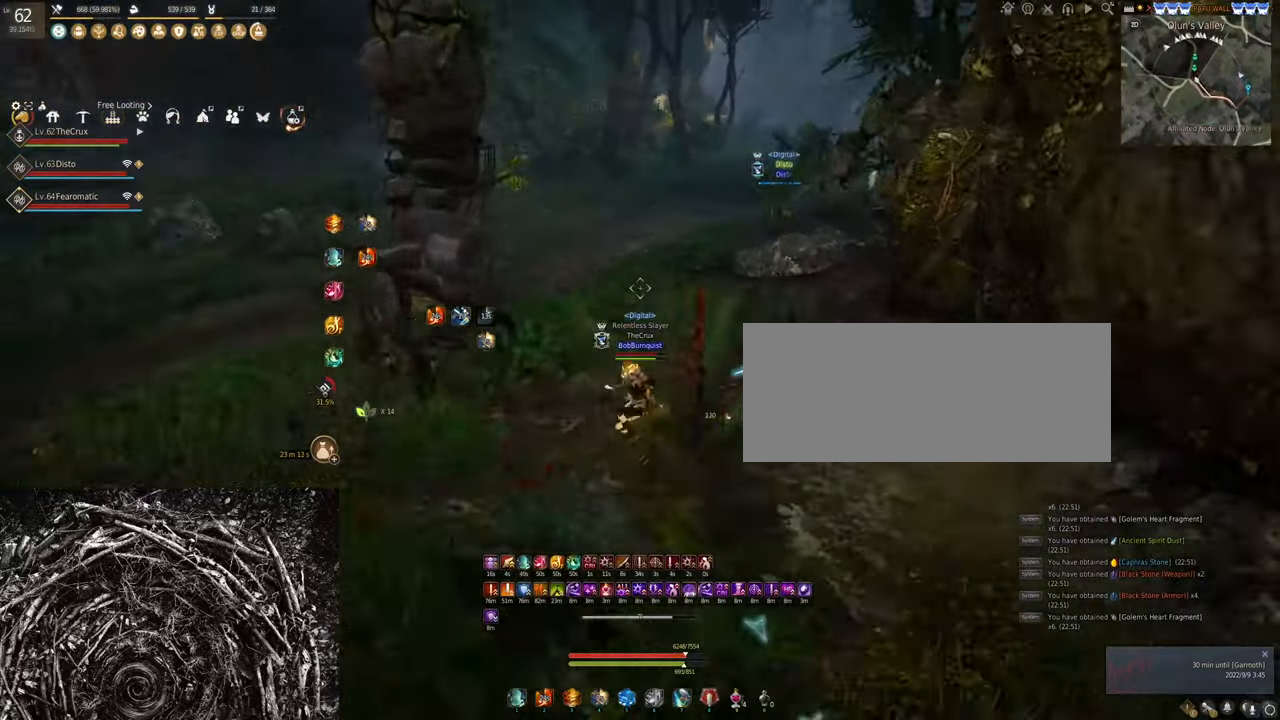
{"keys": ["f", "shift", "w"], "mouse": [], "events": []}
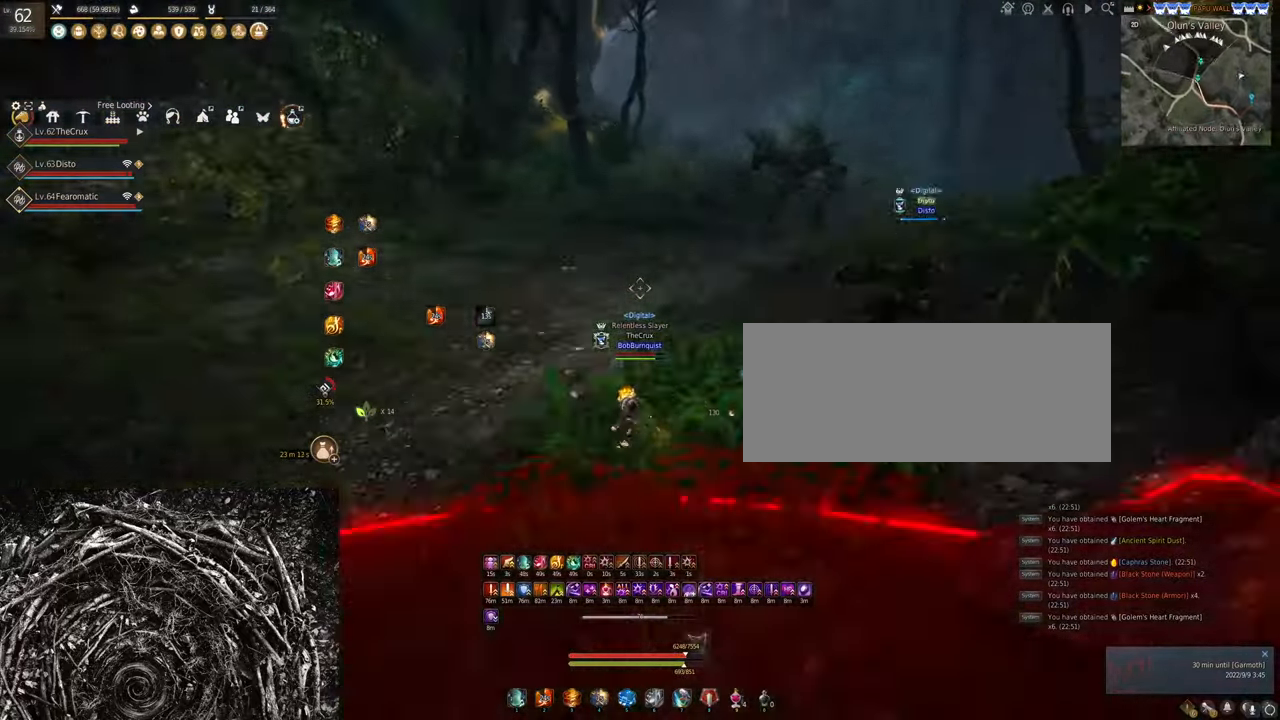
{"keys": ["f", "shift", "w"], "mouse": [], "events": []}
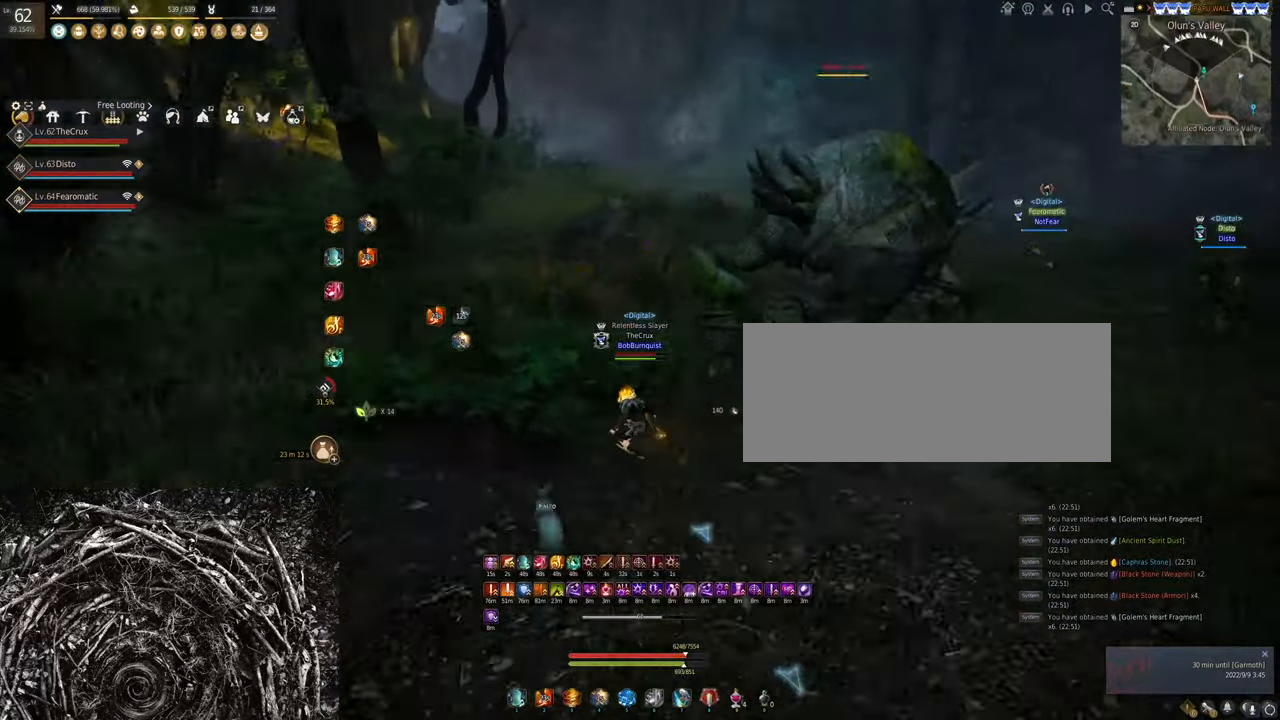
{"keys": [], "mouse": [], "events": [[334, "f", "up"], [334, "shift", "up"], [334, "w", "up"]]}
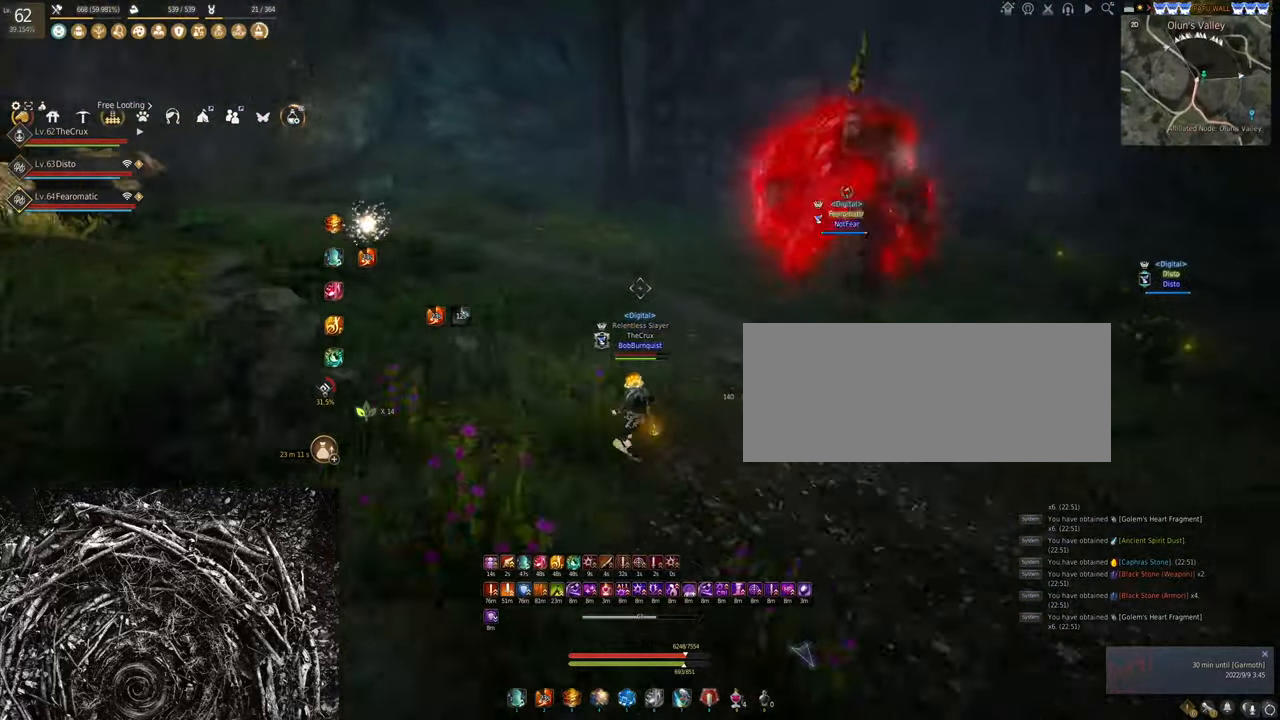
{"keys": ["s"], "mouse": [], "events": [[34, "s", "down"]]}
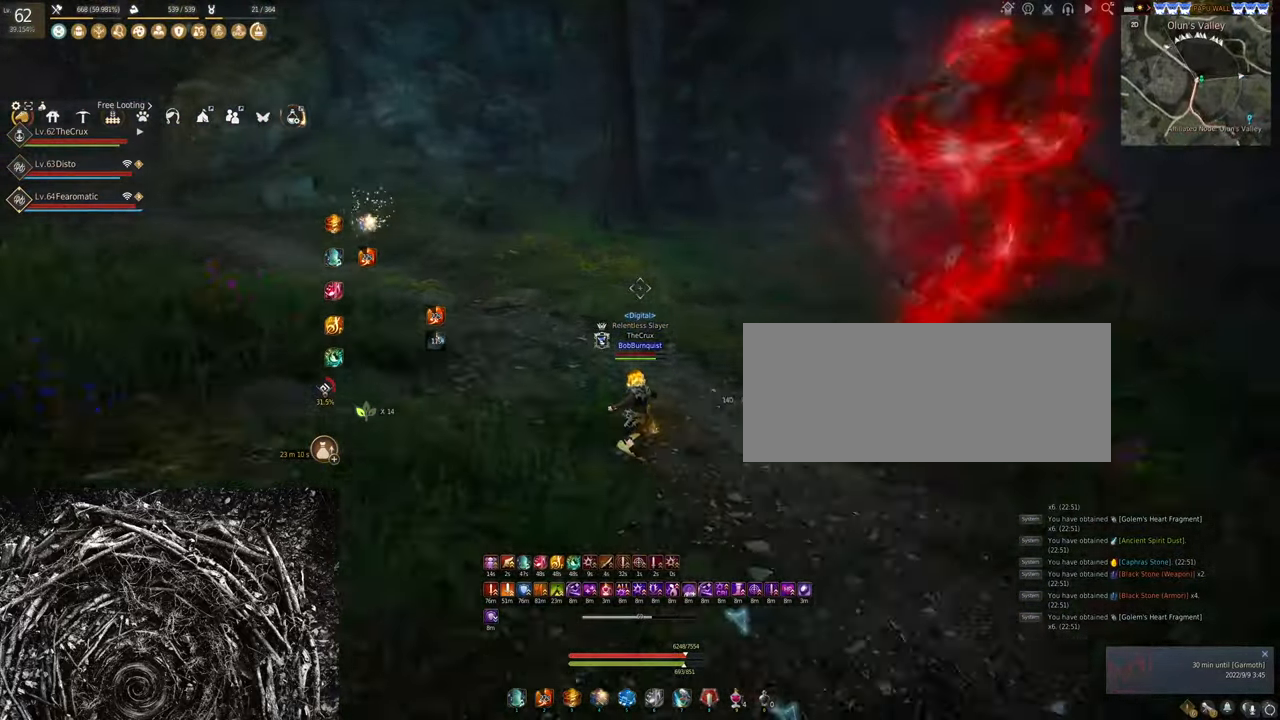
{"keys": [], "mouse": [], "events": [[467, "s", "up"]]}
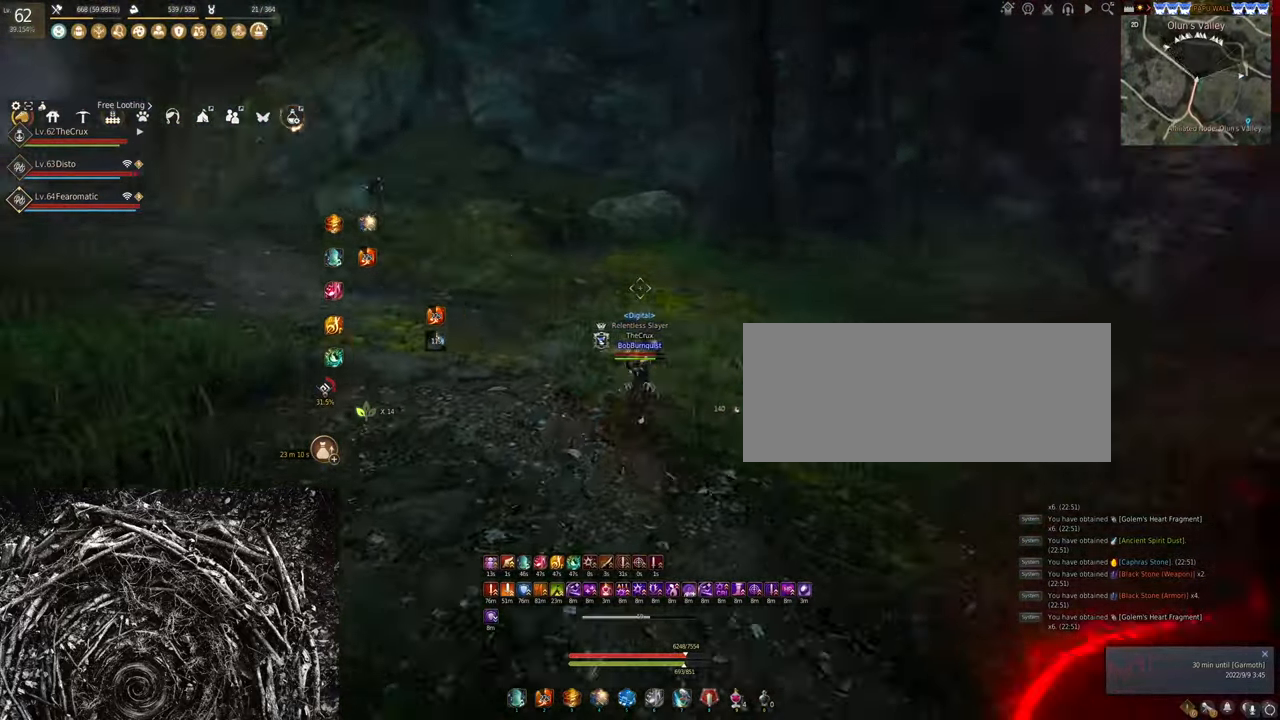
{"keys": ["shift", "z"], "mouse": [], "events": [[67, "shift", "down"], [234, "z", "down"]]}
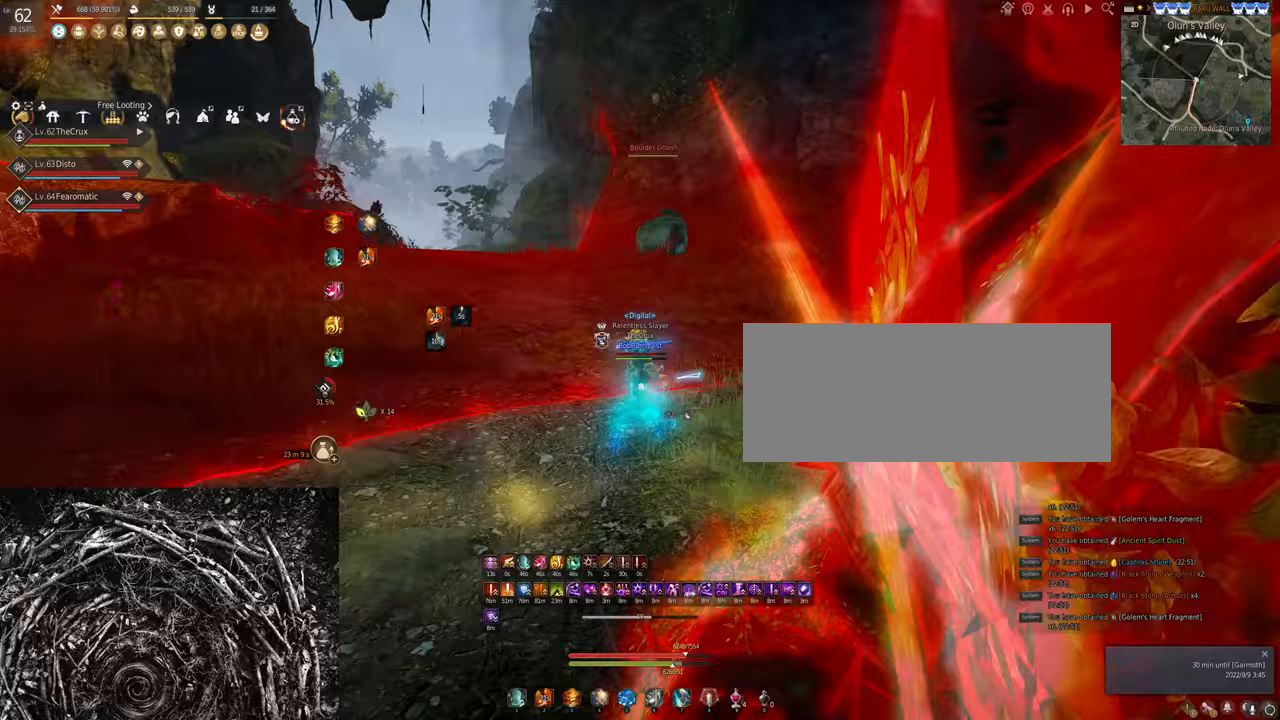
{"keys": [], "mouse": [], "events": [[133, "z", "up"], [167, "shift", "up"]]}
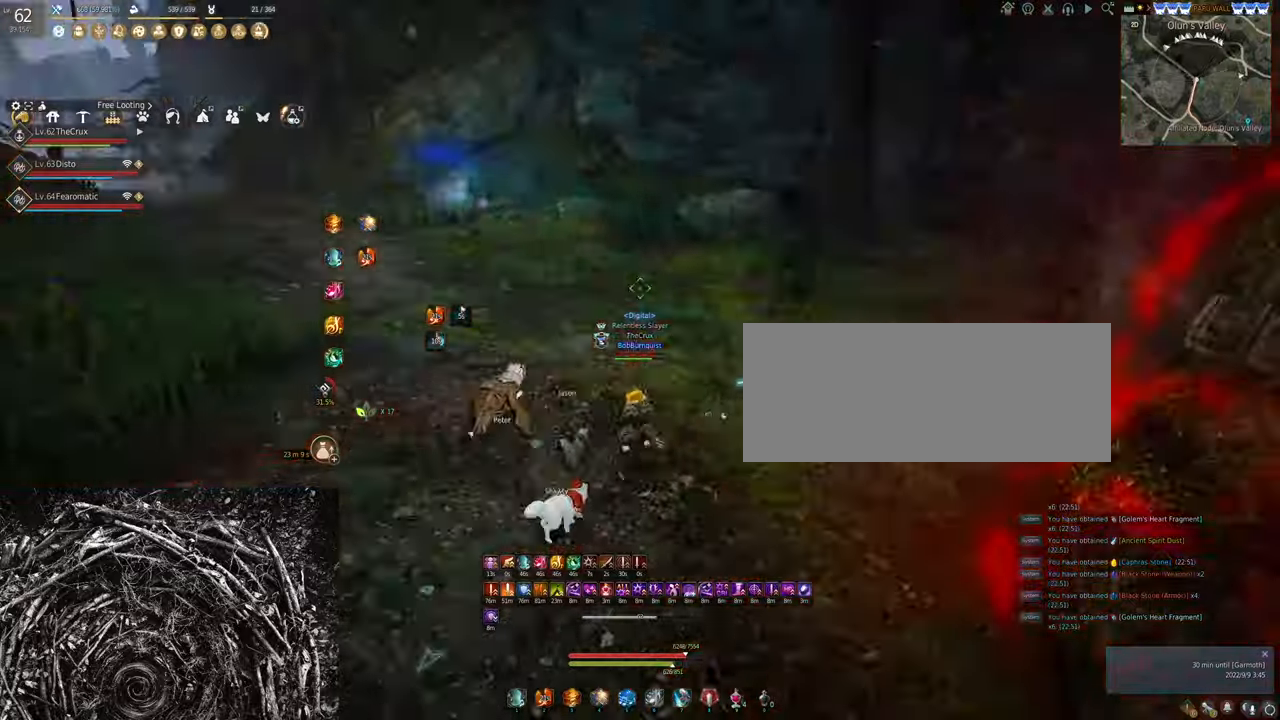
{"keys": ["w"], "mouse": [], "events": [[133, "shift", "down"], [133, "w", "down"], [300, "shift", "up"]]}
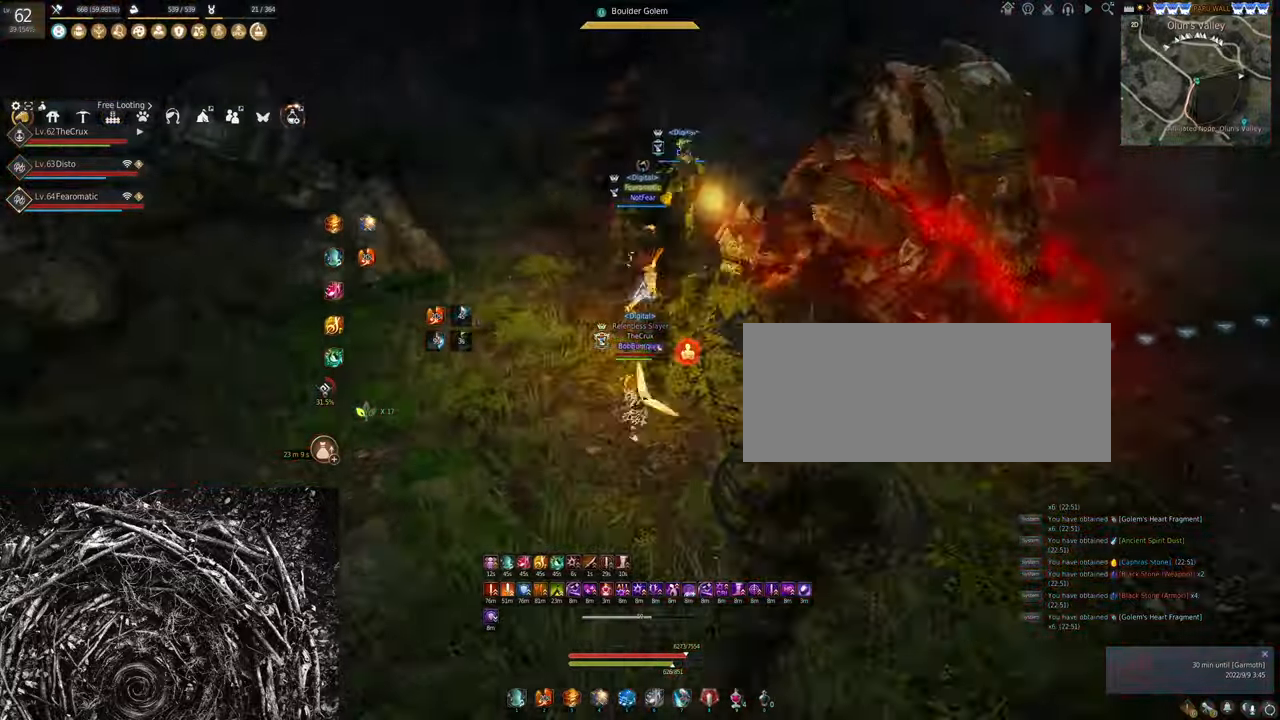
{"keys": ["s"], "mouse": [], "events": [[33, "f", "down"], [300, "w", "up"], [333, "f", "up"], [467, "s", "down"]]}
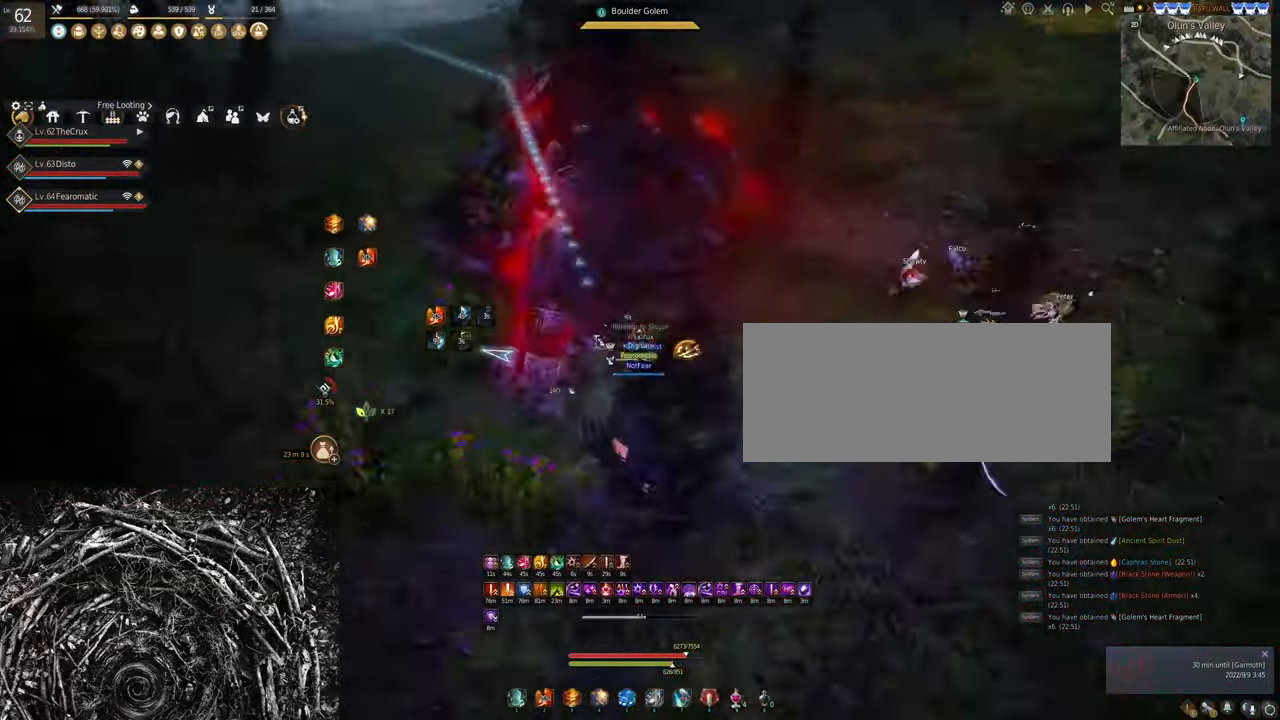
{"keys": ["s"], "mouse": ["left"], "events": [[33, "mouse_right", "down"], [200, "mouse_right", "up"], [300, "mouse_left", "down"]]}
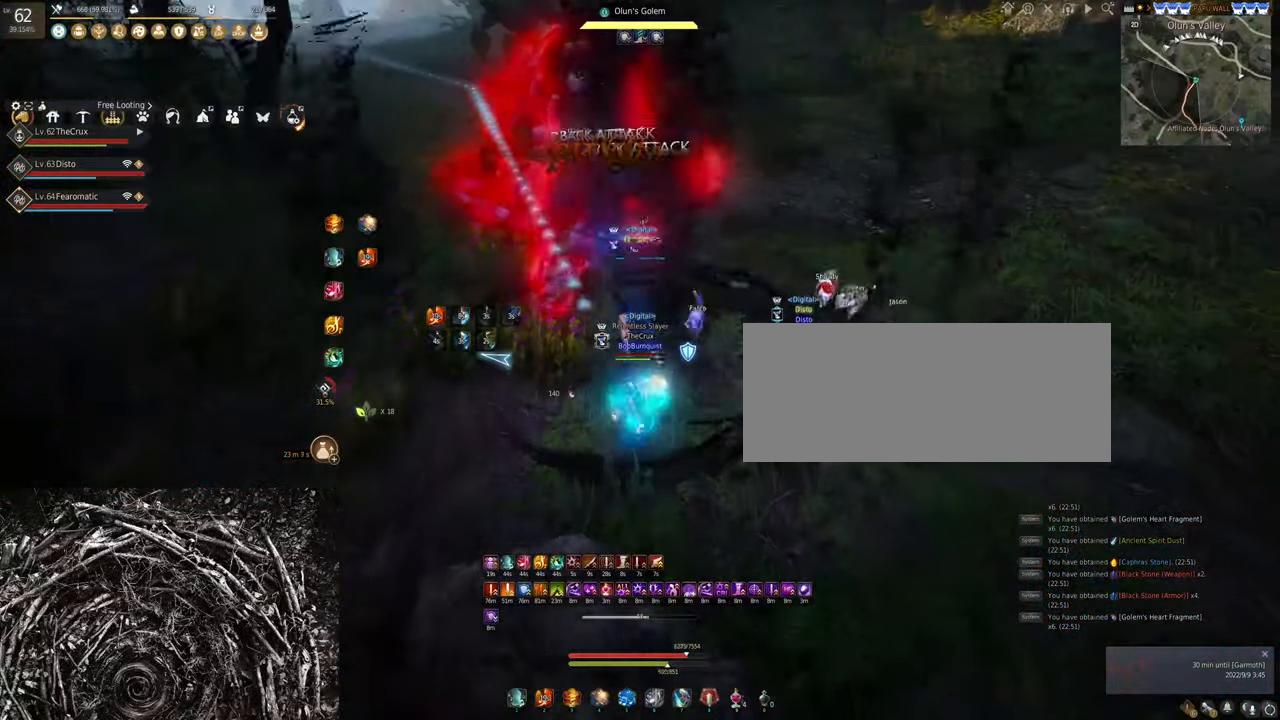
{"keys": [], "mouse": ["right"], "events": [[333, "mouse_left", "up"], [333, "s", "up"], [433, "mouse_right", "down"]]}
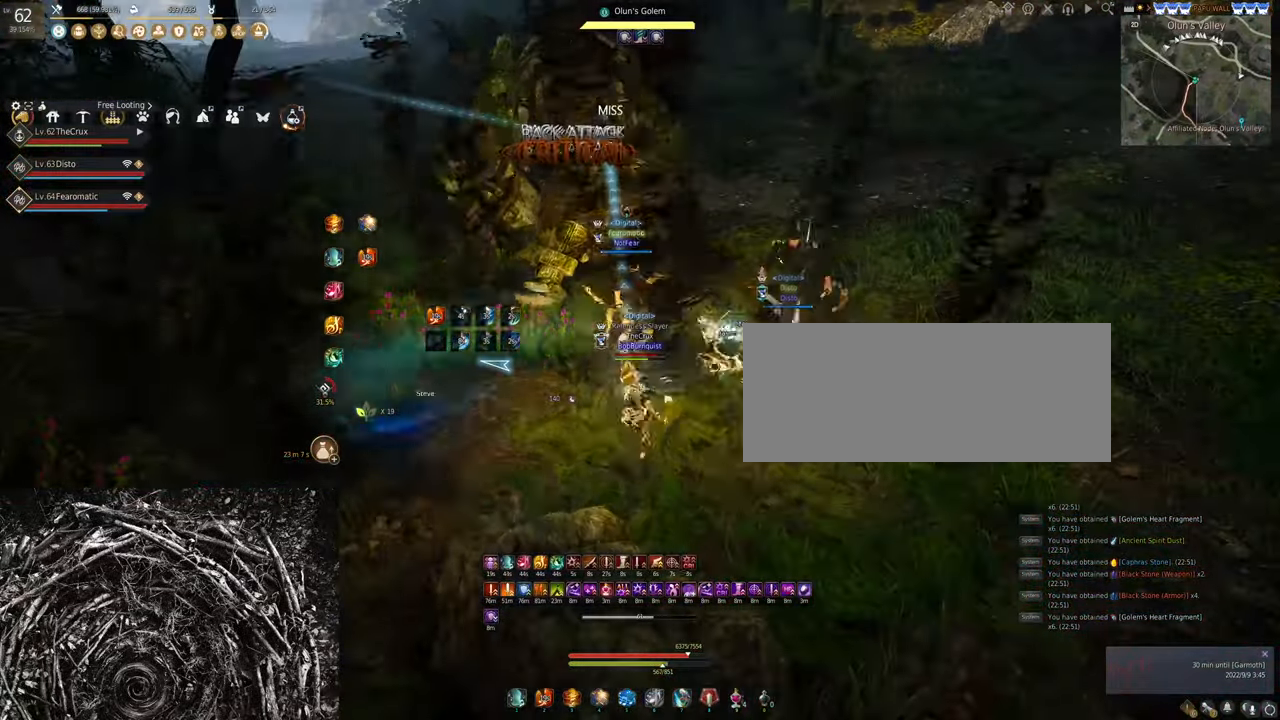
{"keys": ["q"], "mouse": [], "events": [[500, "mouse_right", "up"], [500, "q", "down"]]}